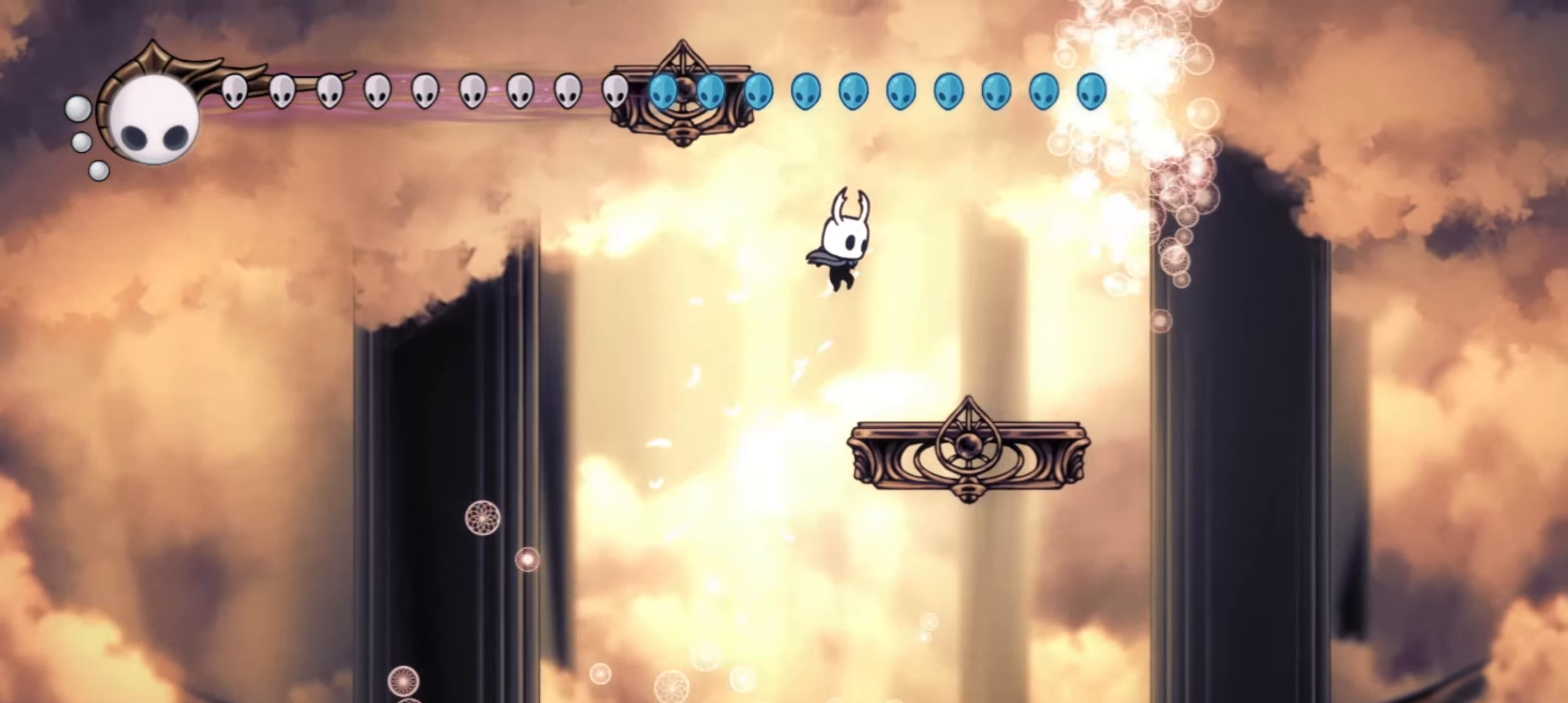
Gameplay with keyboard; each line is a JSON object with the keys held at the frame after it. "events" lists presses ("down") and releases ("up") of "a", "c", "d", "down", "f", "i", "left", "right", "s", "up", "x" and "z" between this image and that frame as [ms after this image, input, new state], when the widget could be followed in between. No other keys are recorded. Mouse input is not recorded.
{"keys": ["left", "z"]}
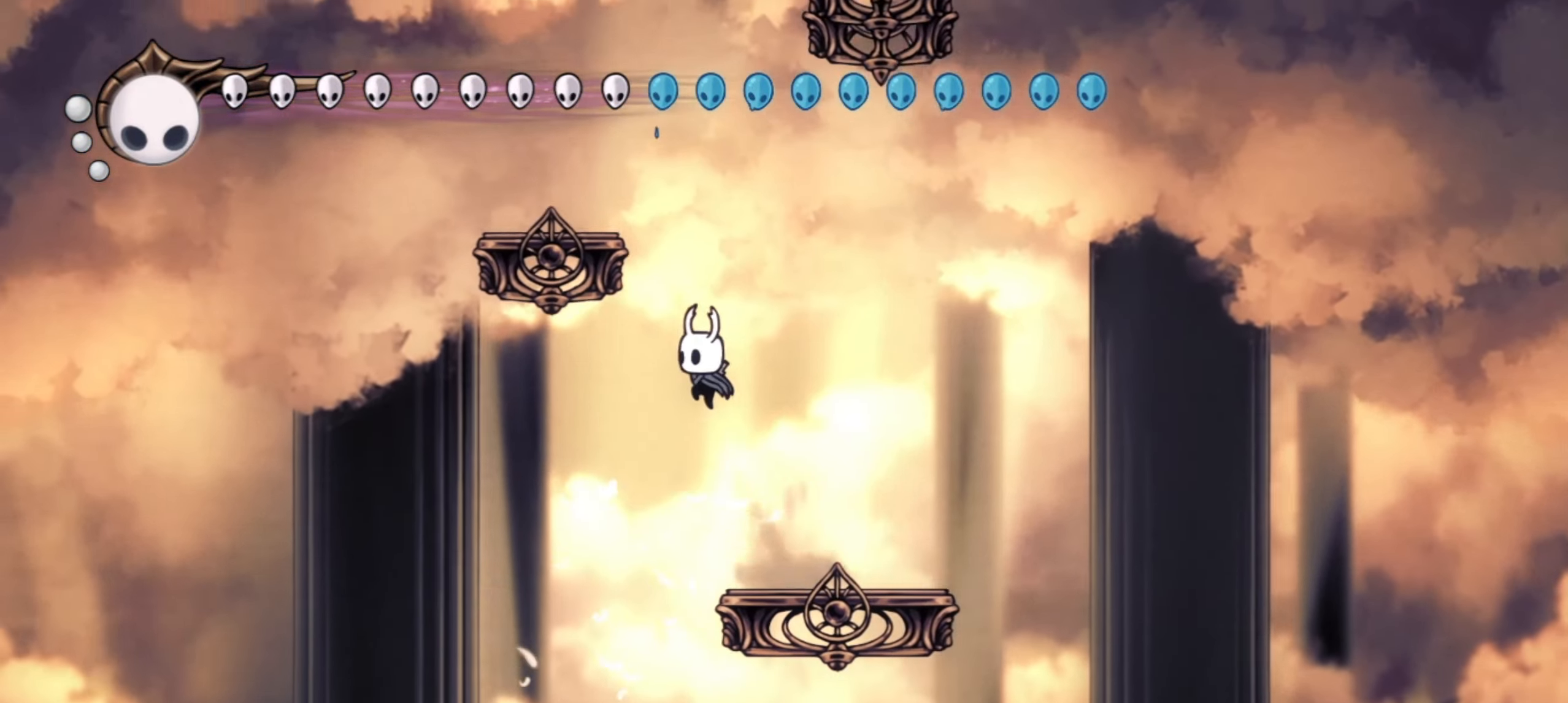
{"keys": ["right", "z"], "events": [[183, "a", "down"], [250, "right", "down"], [300, "left", "up"], [367, "a", "up"]]}
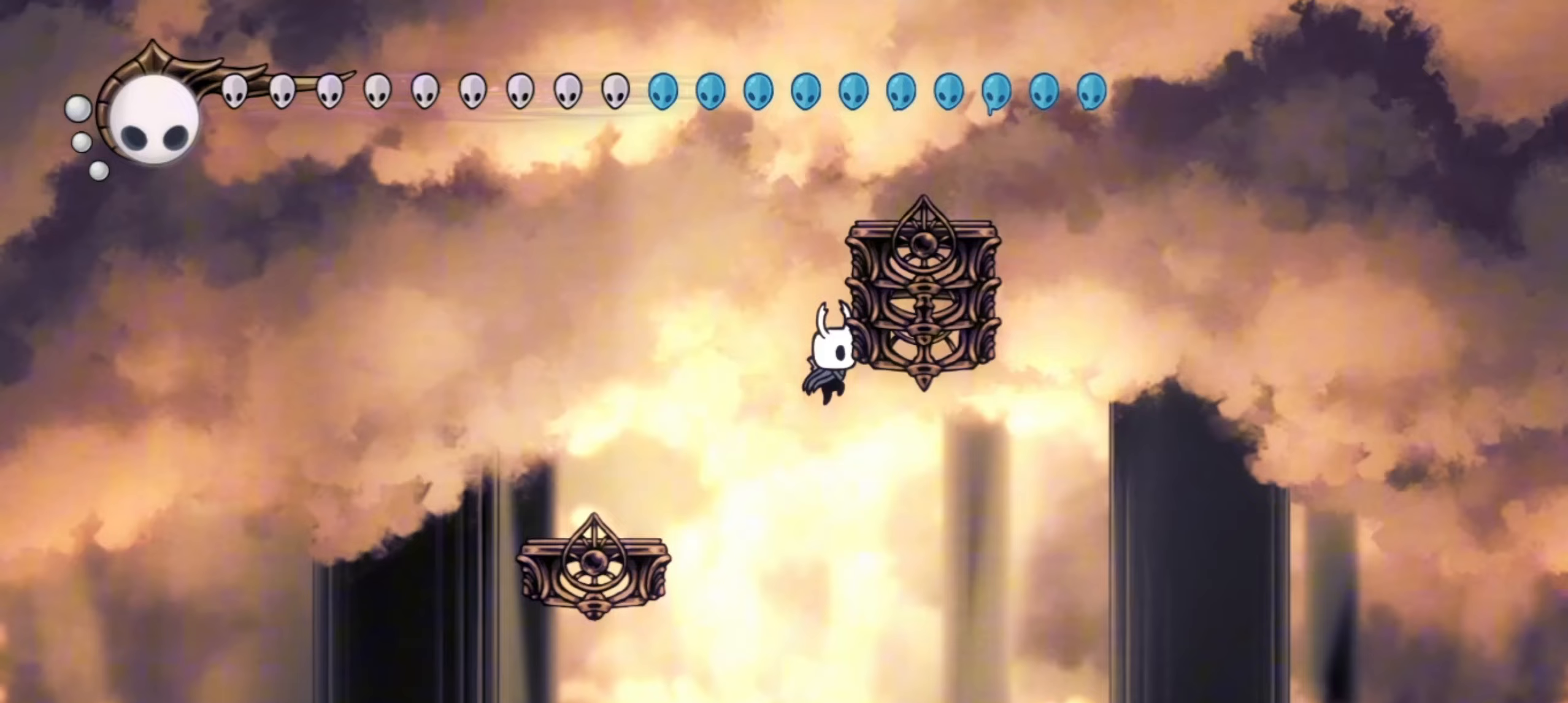
{"keys": ["right", "z"], "events": [[133, "z", "up"], [217, "right", "up"], [217, "z", "down"], [467, "right", "down"]]}
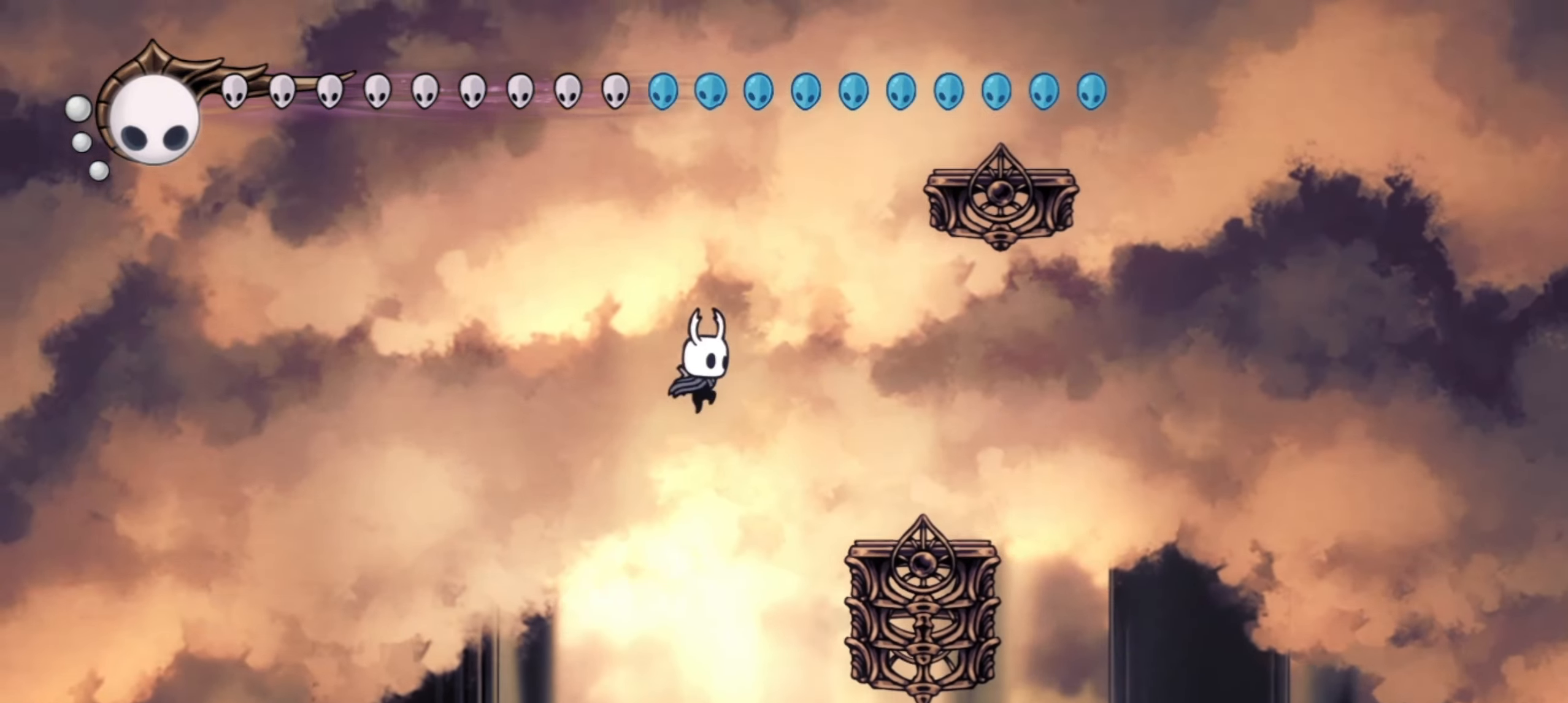
{"keys": ["right"], "events": [[283, "up", "down"], [433, "z", "up"], [500, "up", "up"]]}